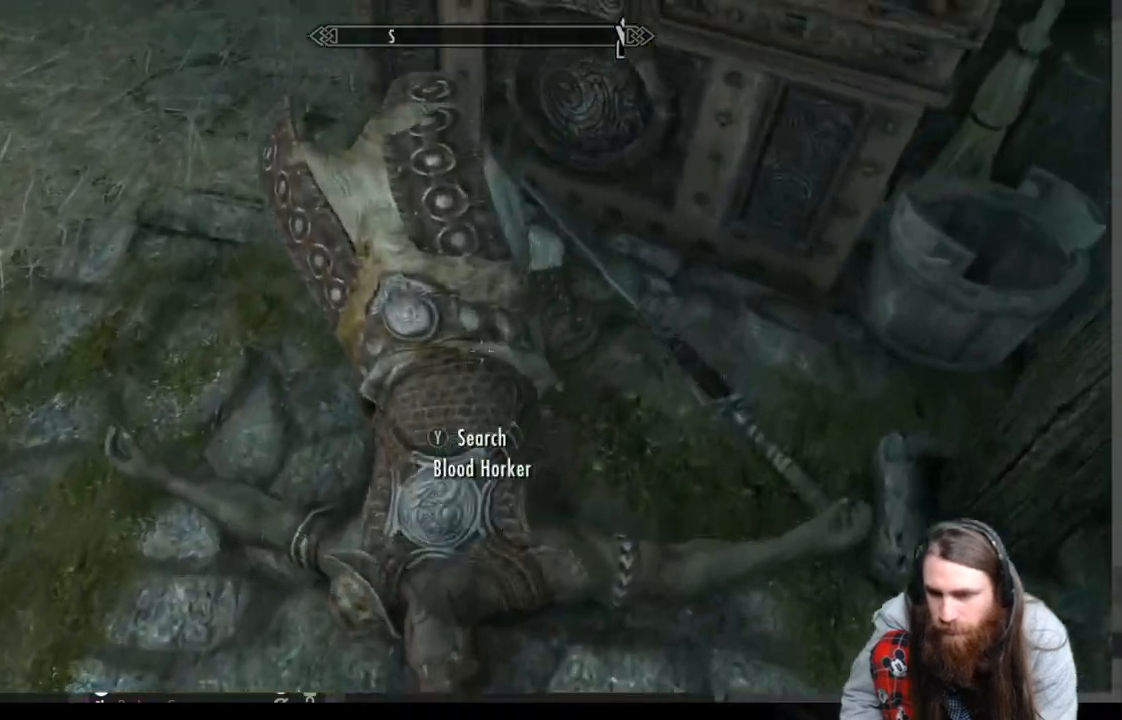
Gameplay with a controller (Xbox layout); each line is a JSON object with the inputs held at the frame after it. "events" lists button and stick changes between this image and that frame as [ms after this image, input, new state], when the widget could be followed in between.
{"buttons": [], "left_stick": "center", "right_stick": "center", "events": [[133, "left_stick", "down"], [267, "left_stick", "center"], [300, "Y", "down"], [383, "Y", "up"]]}
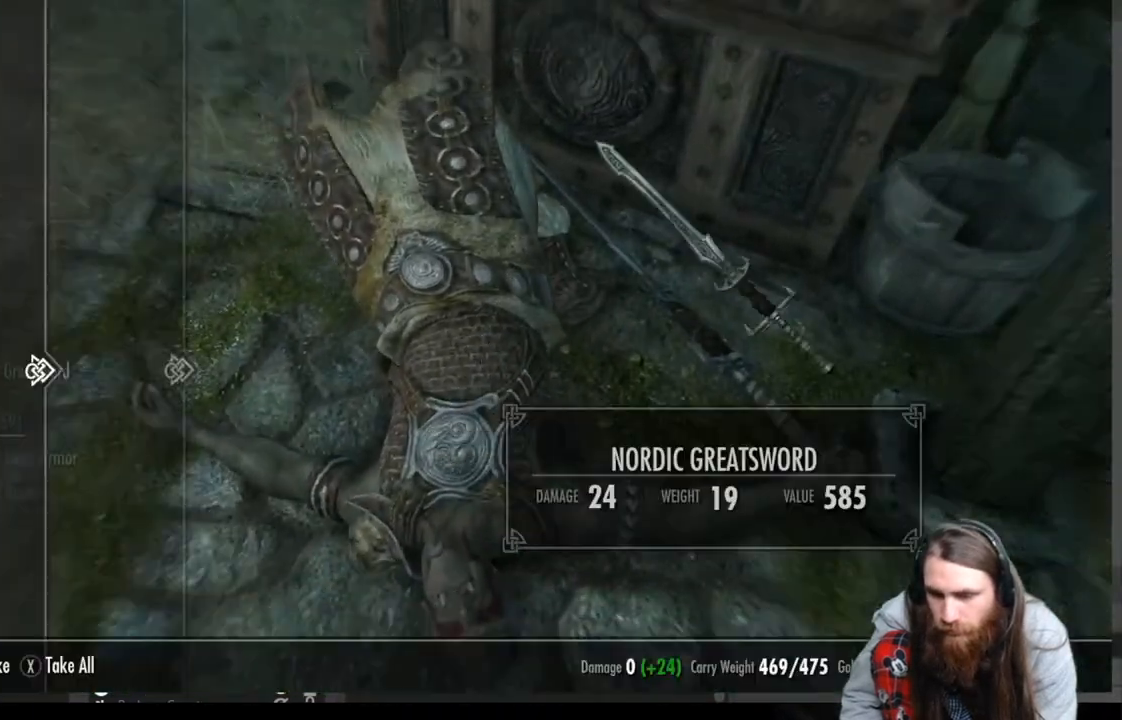
{"buttons": [], "left_stick": "center", "right_stick": "center", "events": []}
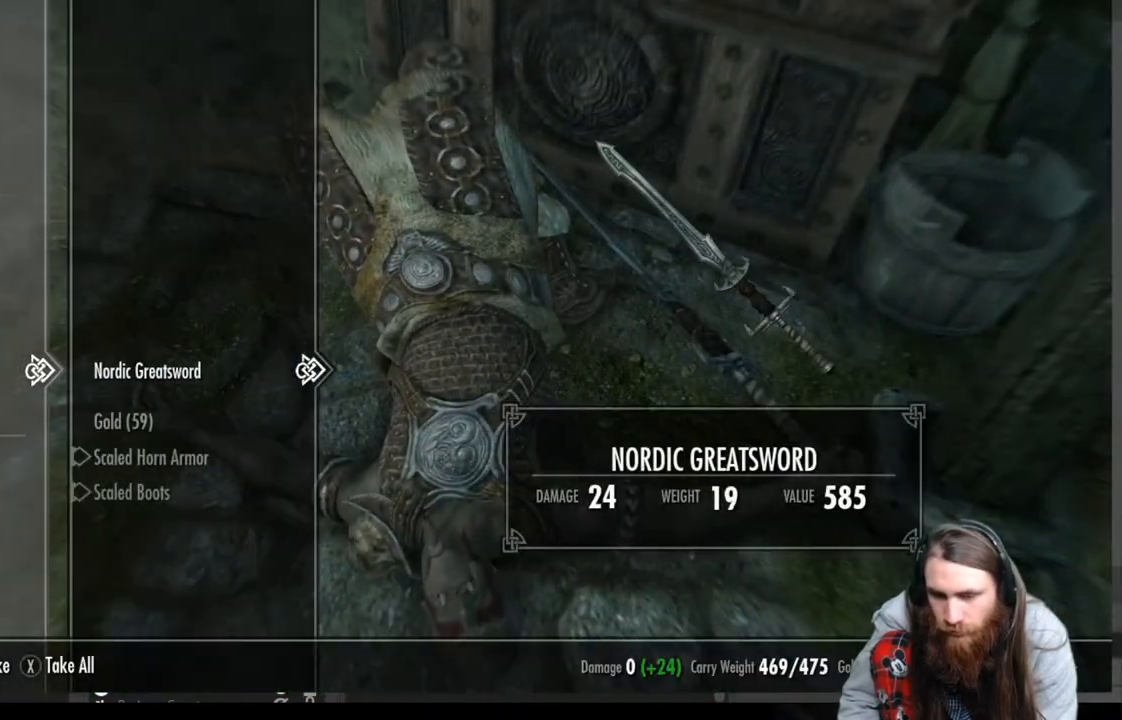
{"buttons": ["B"], "left_stick": "center", "right_stick": "center", "events": [[133, "DPAD_DOWN", "down"], [233, "DPAD_DOWN", "up"], [300, "A", "down"], [350, "A", "up"], [483, "B", "down"]]}
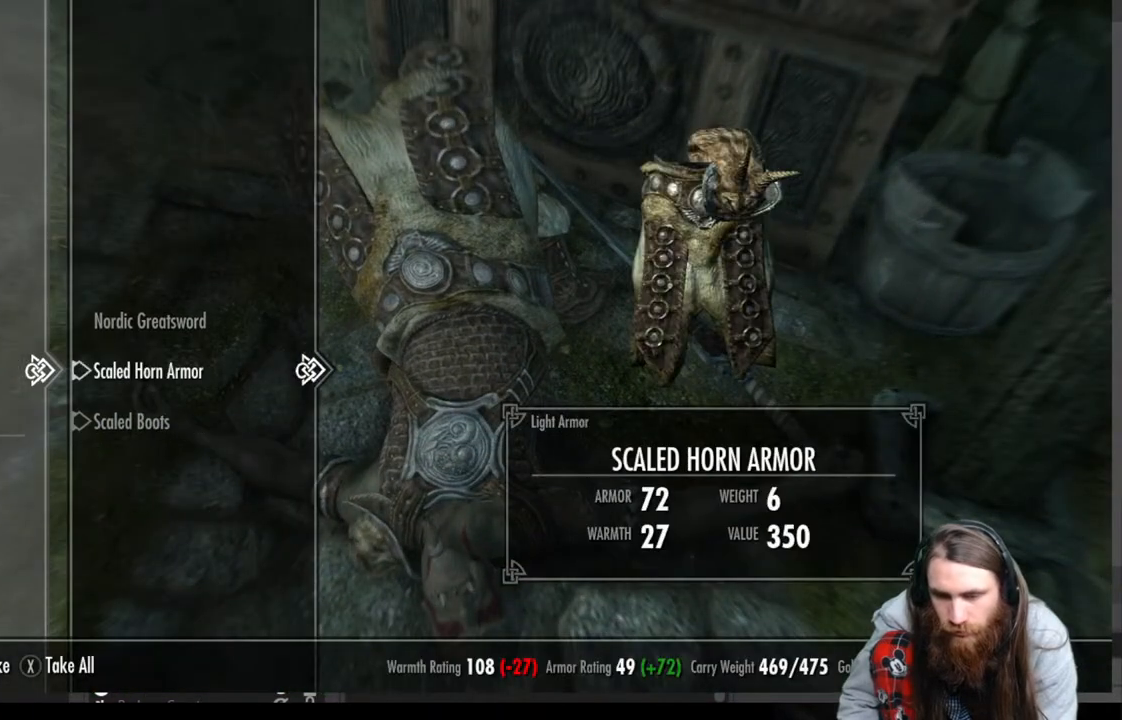
{"buttons": [], "left_stick": "center", "right_stick": "left", "events": [[67, "B", "up"], [200, "right_stick", "left"]]}
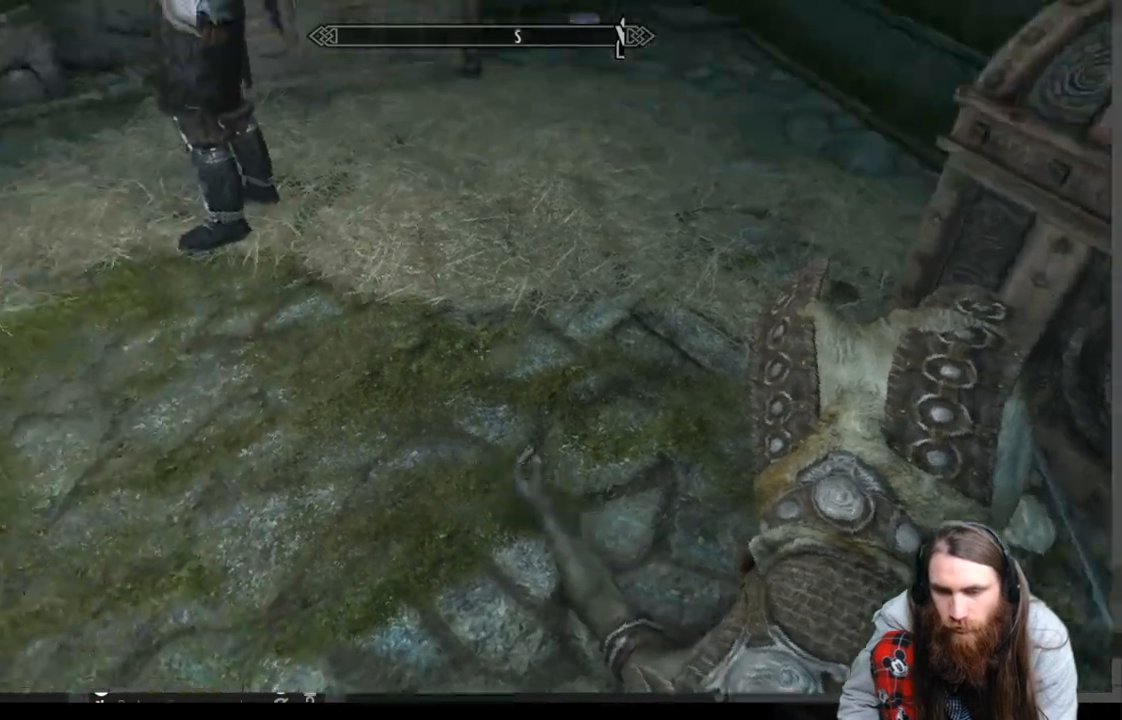
{"buttons": [], "left_stick": "right", "right_stick": "down-left", "events": [[383, "right_stick", "down-left"], [500, "left_stick", "right"]]}
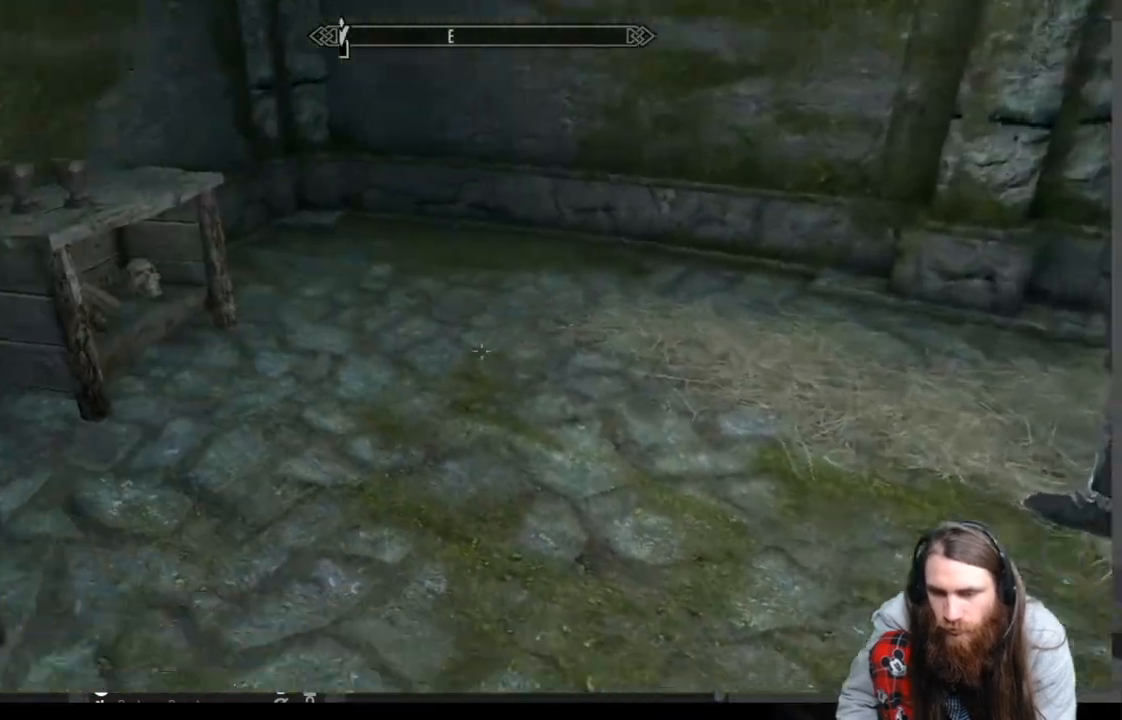
{"buttons": [], "left_stick": "center", "right_stick": "right", "events": [[167, "right_stick", "left"], [333, "left_stick", "center"], [383, "right_stick", "center"], [483, "right_stick", "right"]]}
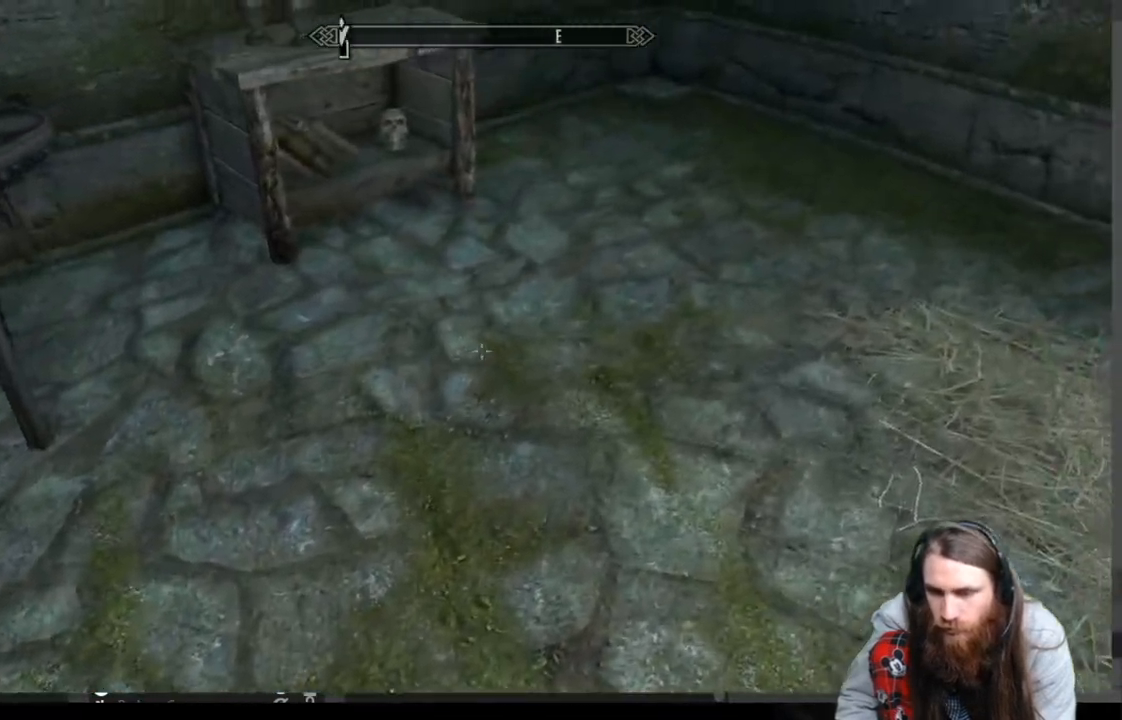
{"buttons": [], "left_stick": "center", "right_stick": "center", "events": [[33, "left_stick", "down-left"], [317, "left_stick", "left"], [467, "right_stick", "center"], [500, "left_stick", "center"]]}
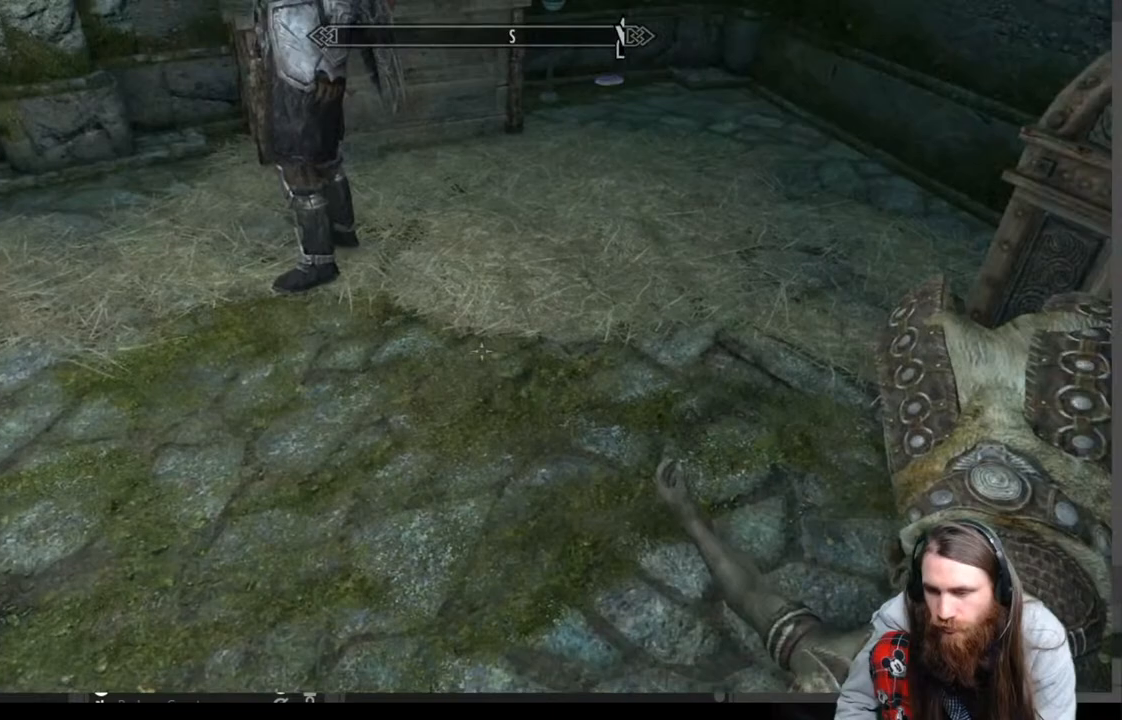
{"buttons": [], "left_stick": "center", "right_stick": "right", "events": [[50, "left_stick", "up"], [400, "right_stick", "right"], [500, "left_stick", "center"]]}
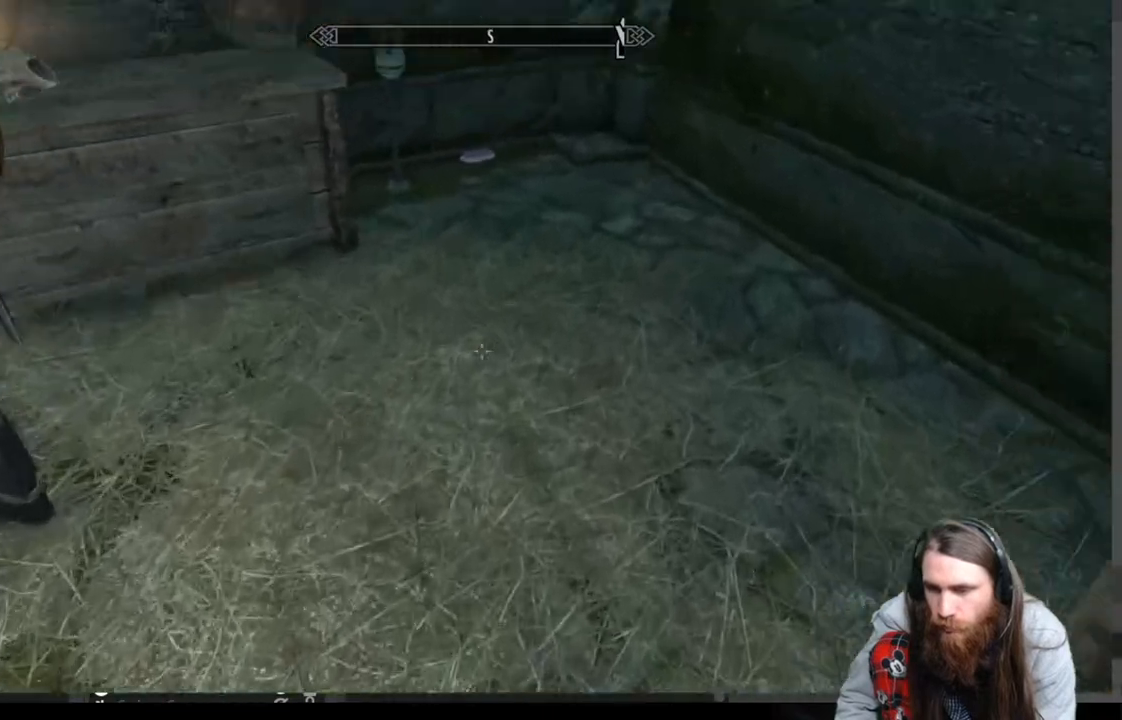
{"buttons": [], "left_stick": "up", "right_stick": "center", "events": [[50, "right_stick", "center"], [117, "left_stick", "up"], [233, "right_stick", "down"], [483, "right_stick", "center"]]}
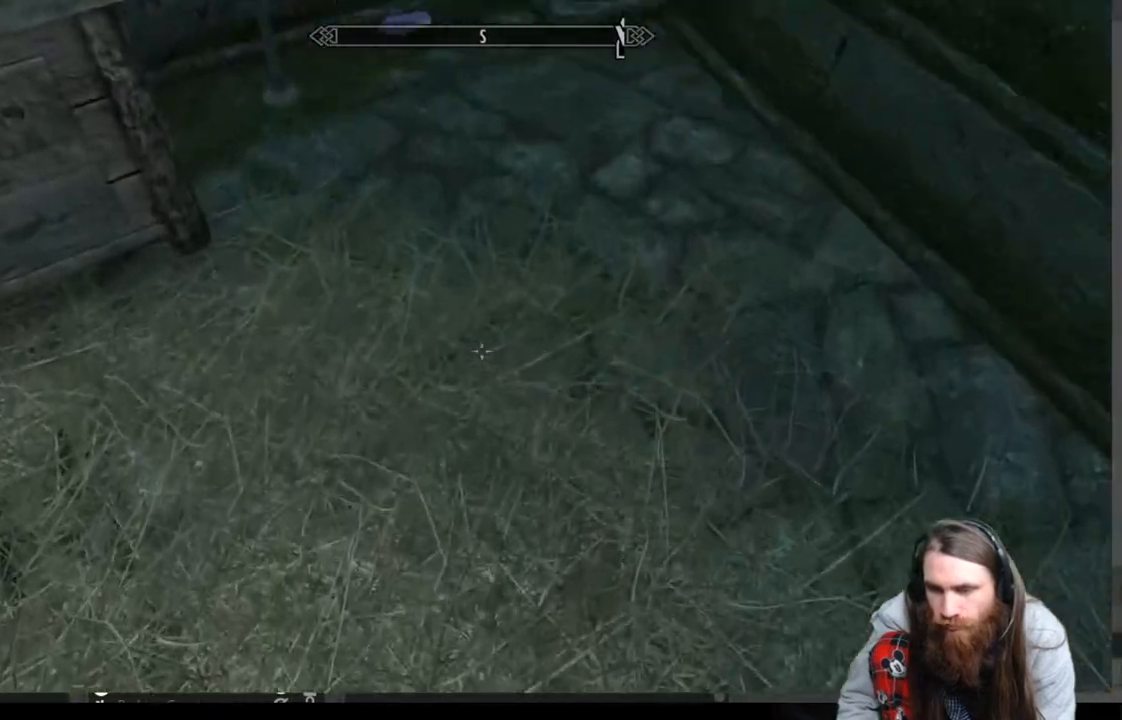
{"buttons": [], "left_stick": "center", "right_stick": "center", "events": [[33, "left_stick", "center"], [183, "left_stick", "up"], [400, "left_stick", "center"]]}
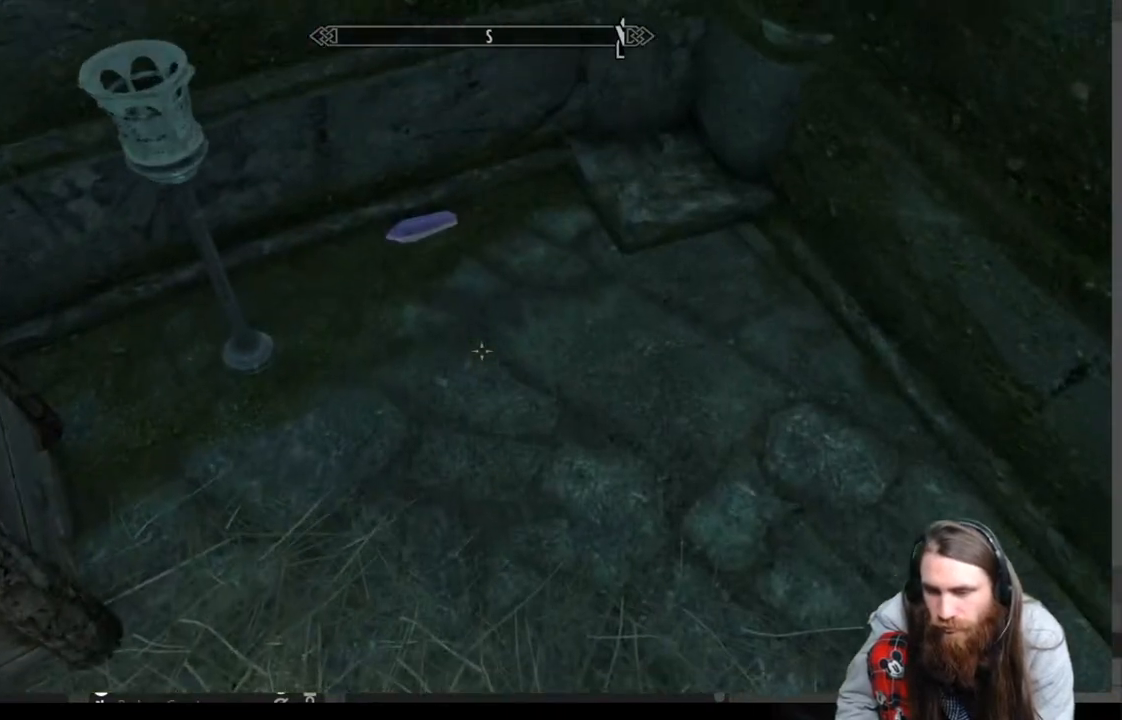
{"buttons": ["Y"], "left_stick": "center", "right_stick": "center", "events": [[100, "left_stick", "up"], [217, "left_stick", "center"], [483, "Y", "down"]]}
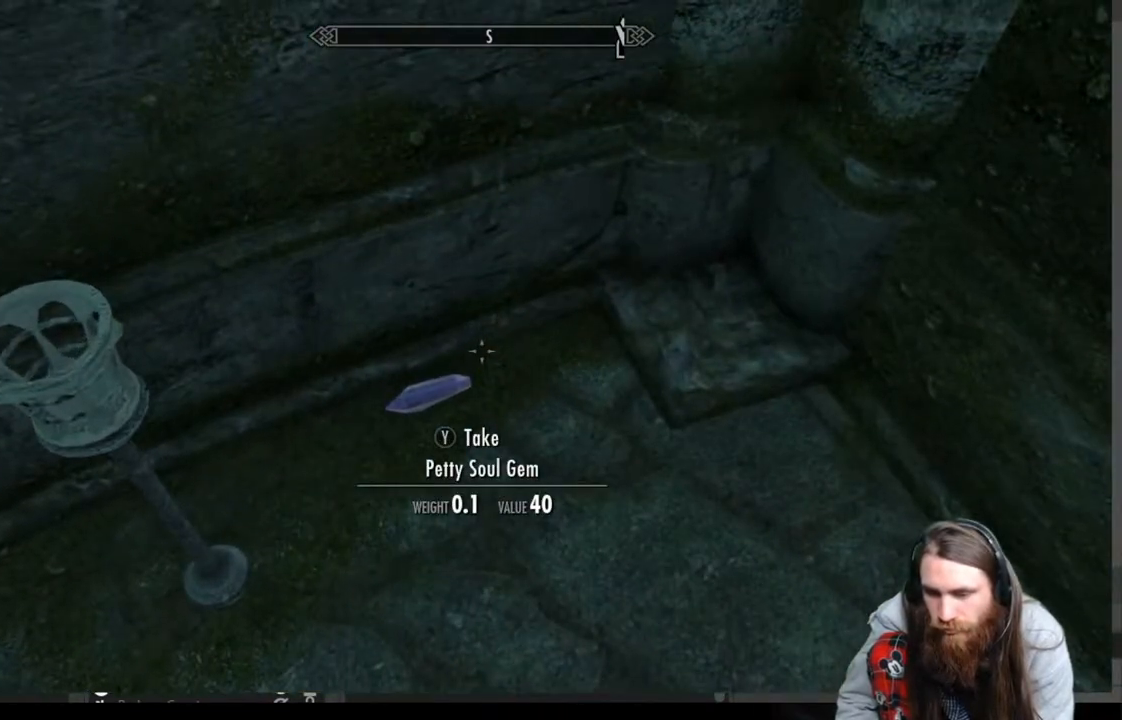
{"buttons": [], "left_stick": "down-right", "right_stick": "up-right", "events": [[117, "Y", "up"], [267, "left_stick", "down"], [300, "right_stick", "up-right"], [483, "left_stick", "down-right"]]}
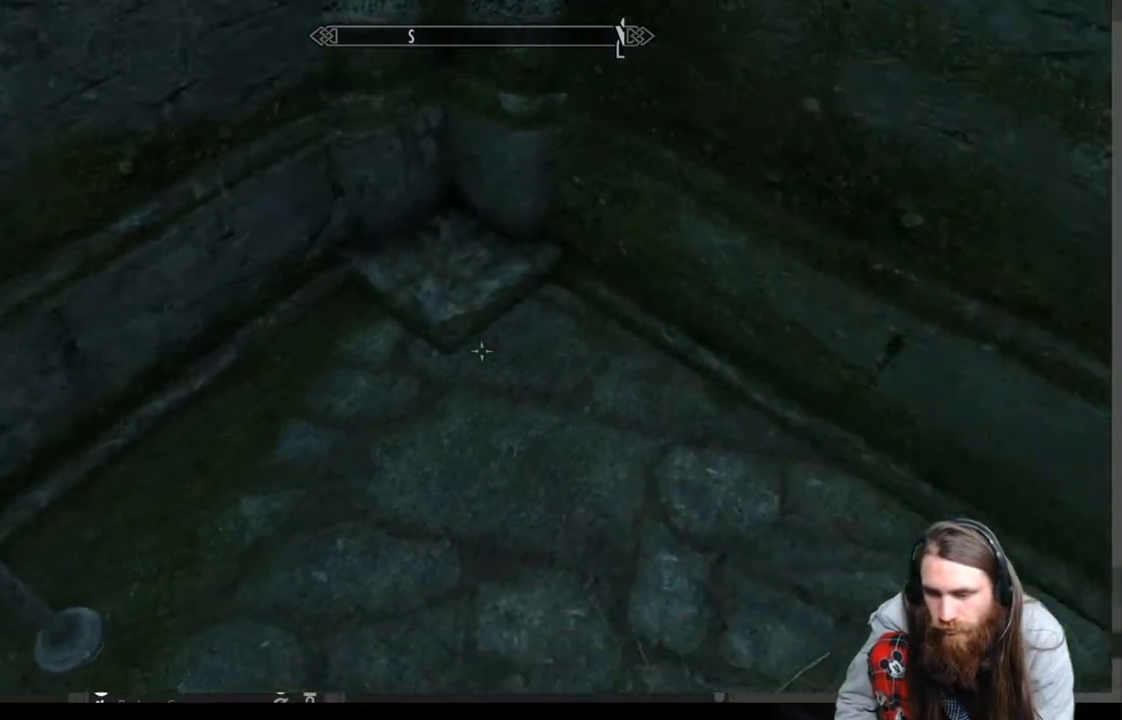
{"buttons": [], "left_stick": "right", "right_stick": "up-right", "events": [[300, "left_stick", "right"]]}
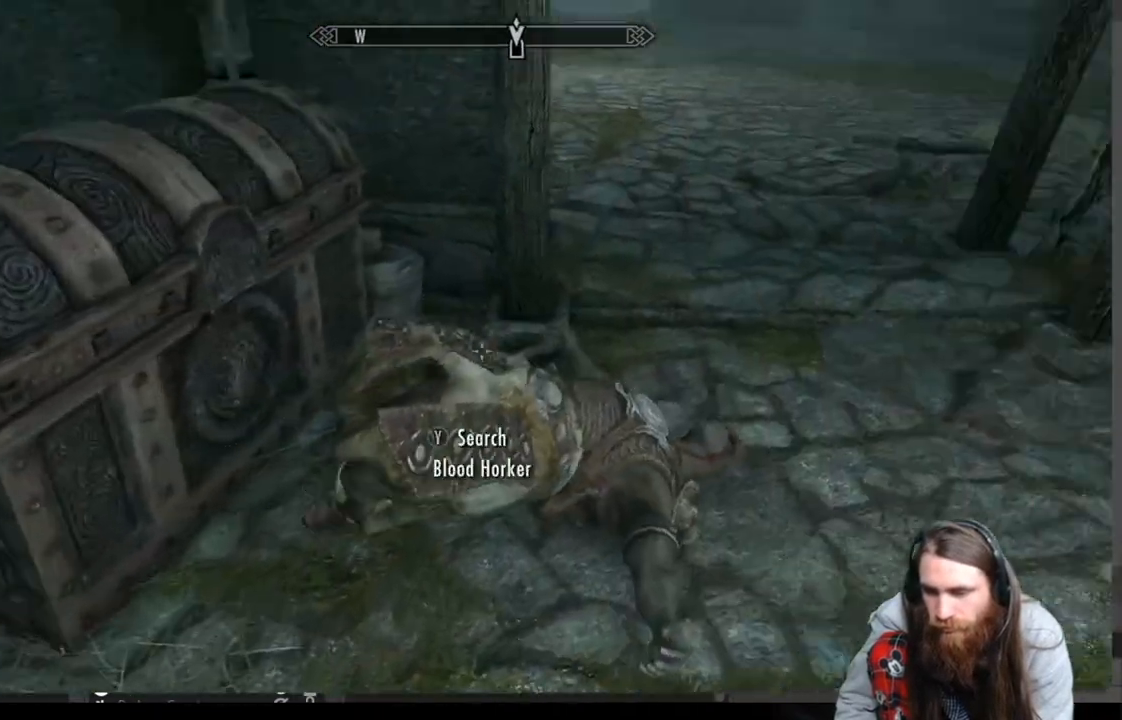
{"buttons": [], "left_stick": "up", "right_stick": "center", "events": [[17, "right_stick", "center"], [33, "left_stick", "up-right"], [250, "left_stick", "up"]]}
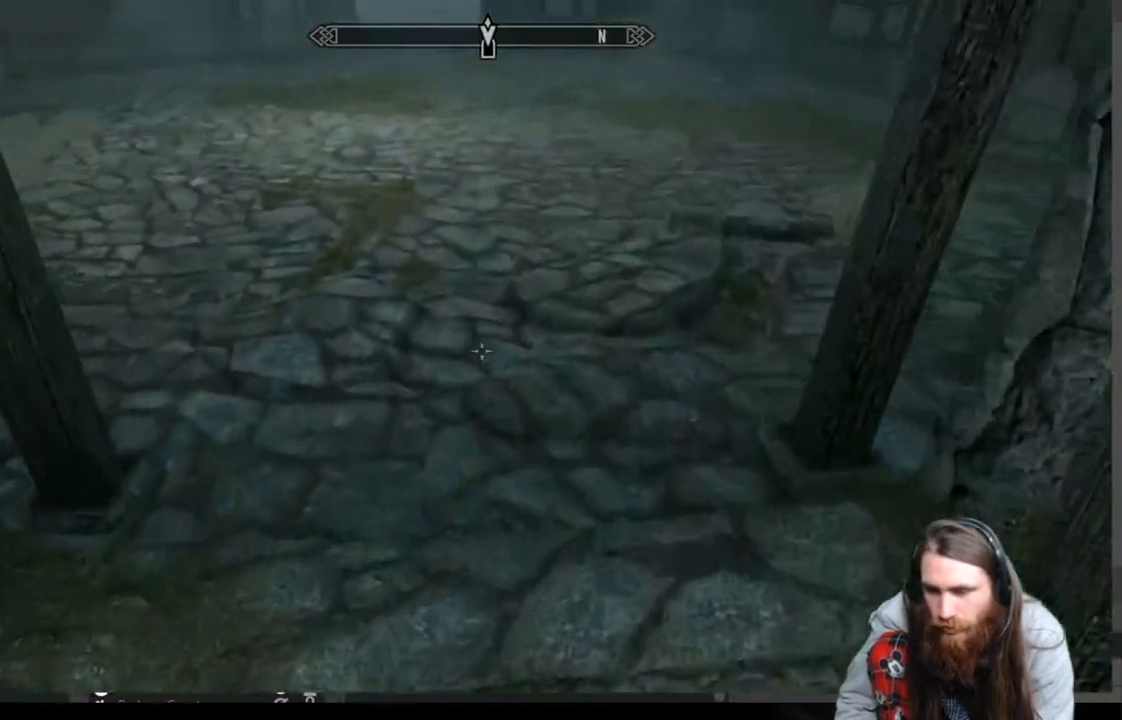
{"buttons": [], "left_stick": "up-right", "right_stick": "left", "events": [[200, "right_stick", "left"], [267, "left_stick", "up-right"]]}
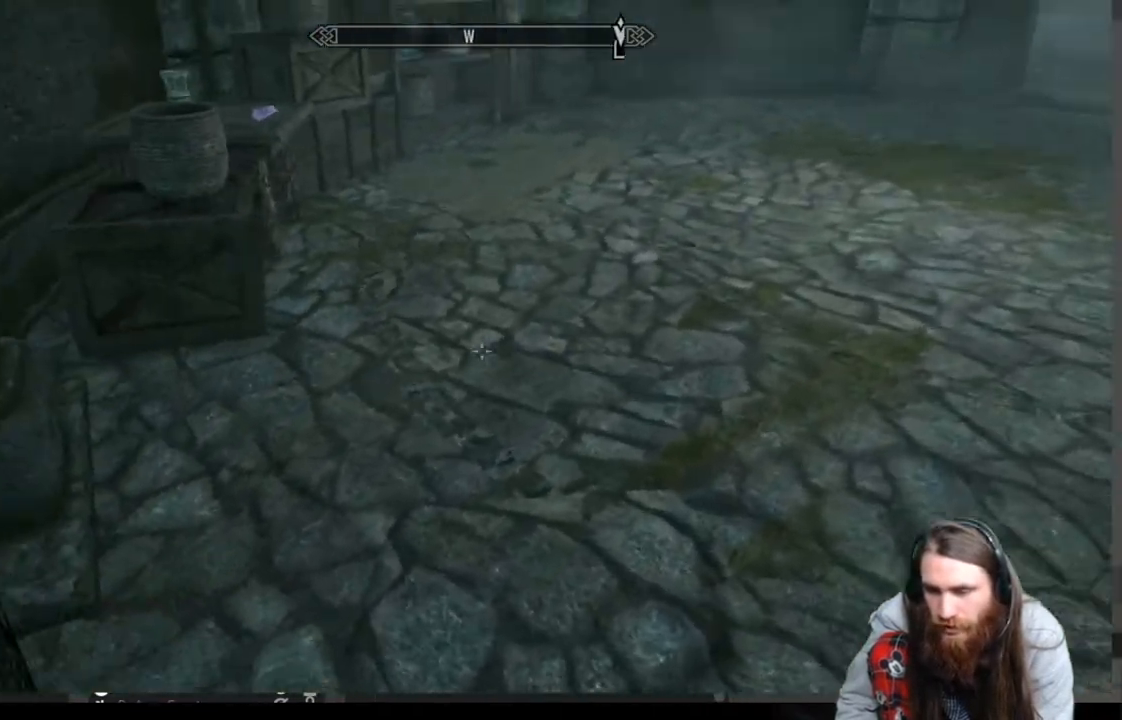
{"buttons": [], "left_stick": "up", "right_stick": "center", "events": [[67, "right_stick", "center"], [100, "left_stick", "right"], [267, "left_stick", "center"], [417, "left_stick", "up"]]}
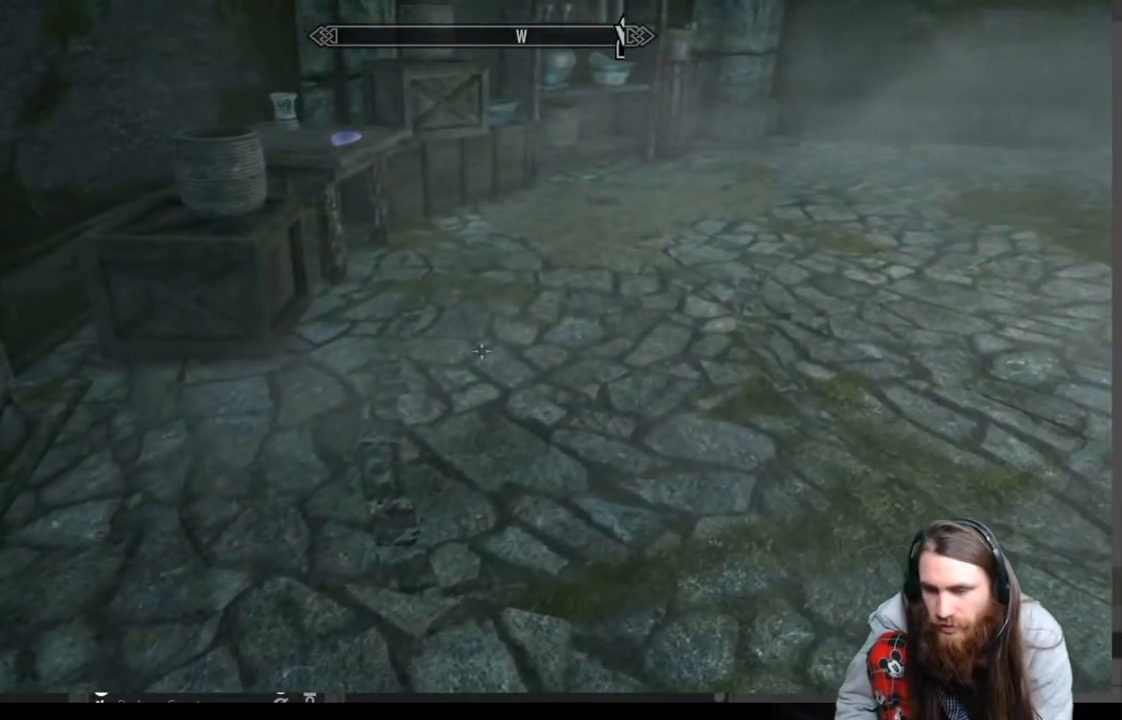
{"buttons": [], "left_stick": "up", "right_stick": "left", "events": [[200, "right_stick", "left"], [317, "right_stick", "center"], [433, "right_stick", "left"]]}
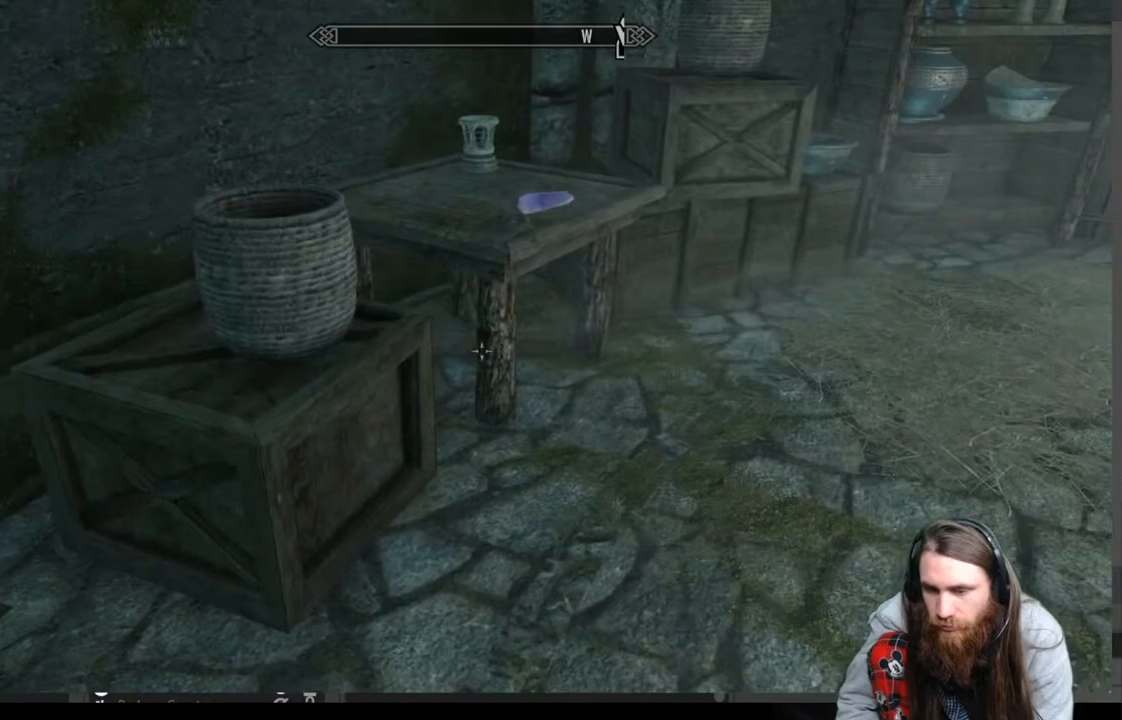
{"buttons": [], "left_stick": "down", "right_stick": "center", "events": [[33, "right_stick", "center"], [300, "left_stick", "center"], [483, "left_stick", "down"]]}
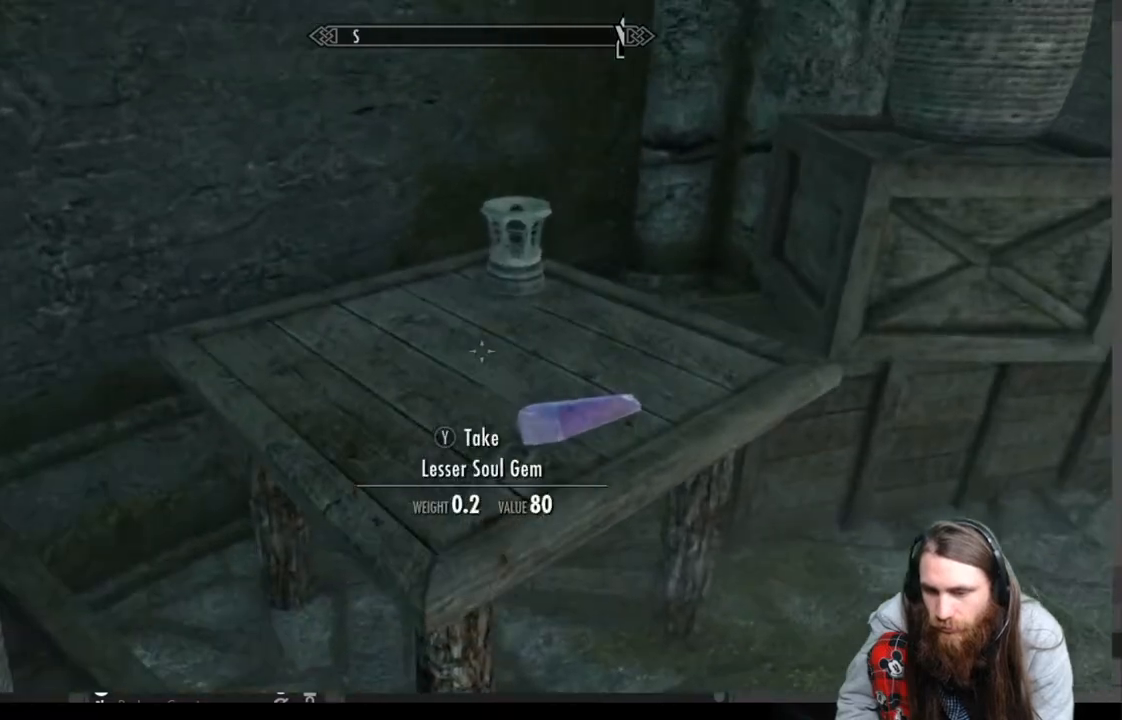
{"buttons": [], "left_stick": "center", "right_stick": "center", "events": [[83, "left_stick", "center"], [250, "Y", "down"], [350, "Y", "up"]]}
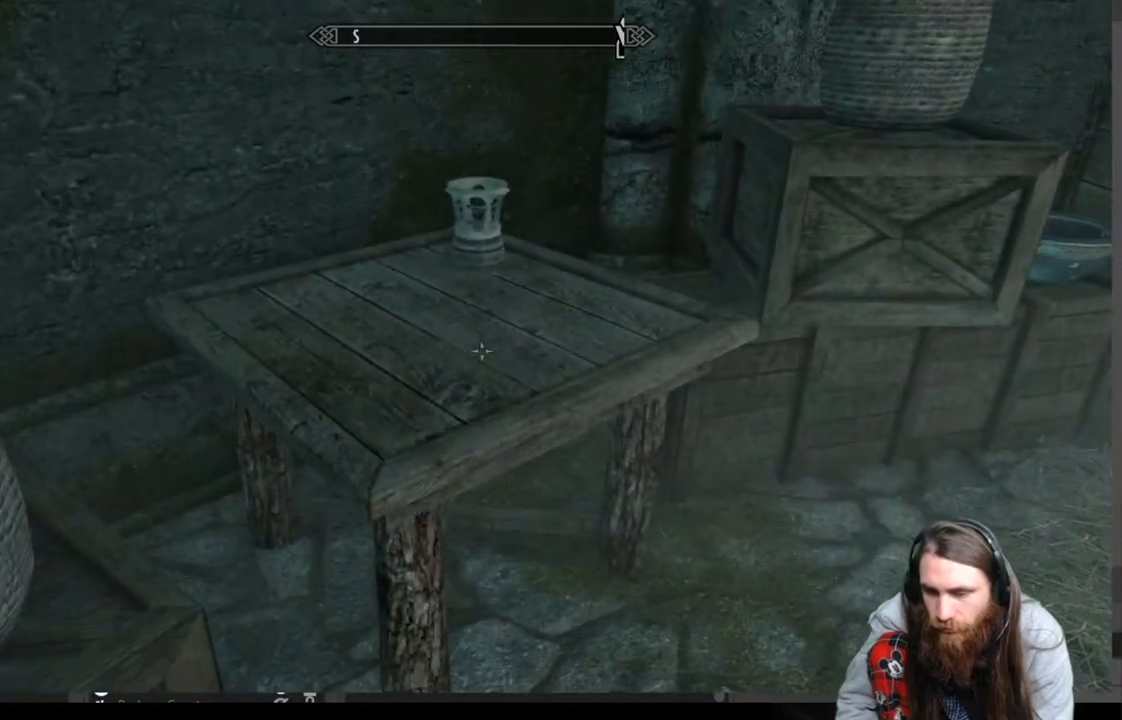
{"buttons": [], "left_stick": "down", "right_stick": "left", "events": [[50, "left_stick", "down-right"], [100, "right_stick", "left"], [317, "left_stick", "down"]]}
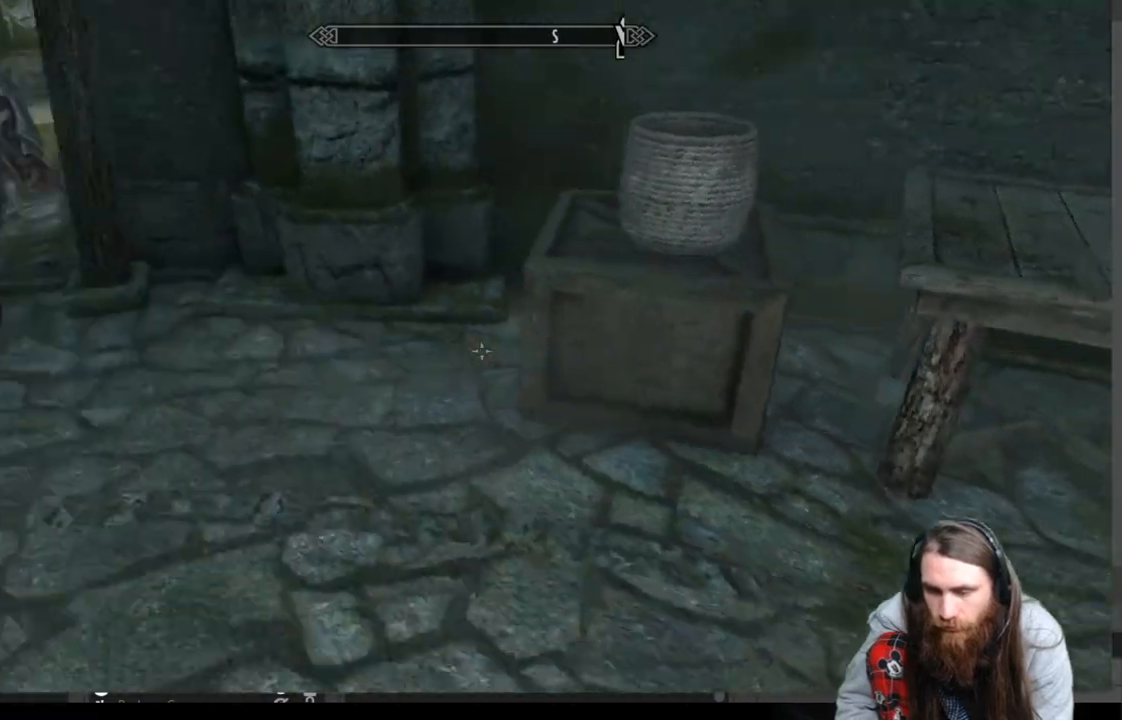
{"buttons": [], "left_stick": "up", "right_stick": "center", "events": [[83, "left_stick", "center"], [250, "right_stick", "center"], [500, "left_stick", "up"]]}
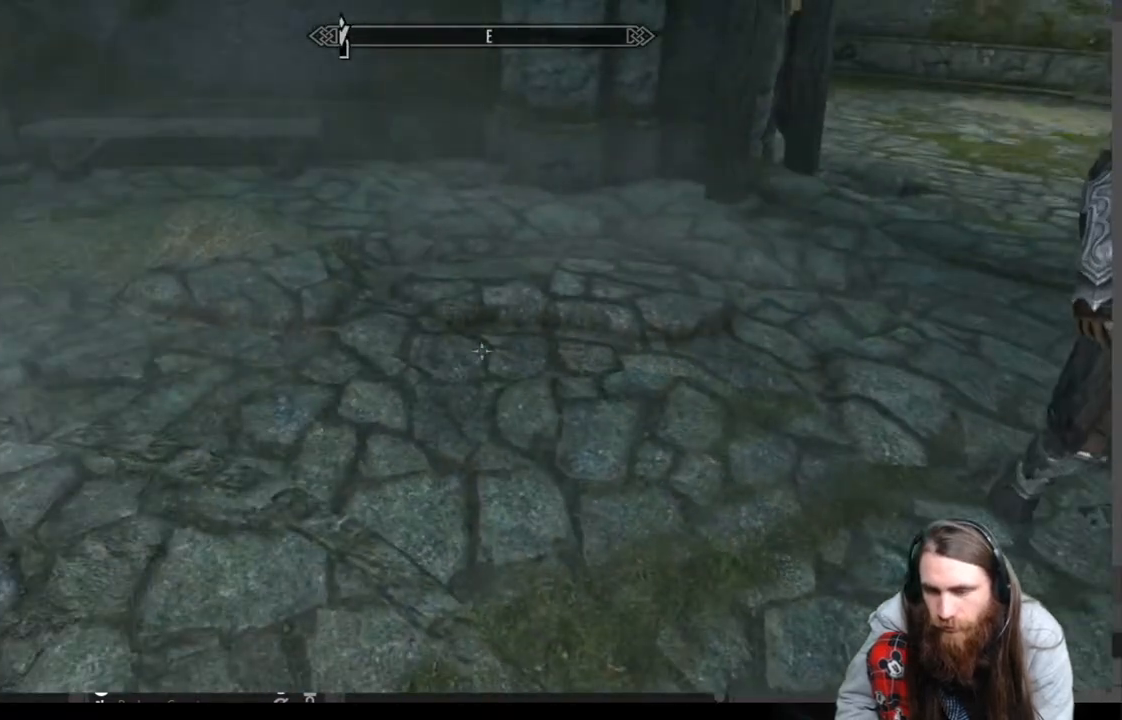
{"buttons": [], "left_stick": "up", "right_stick": "left", "events": [[33, "right_stick", "left"], [150, "left_stick", "up-right"], [333, "left_stick", "up"]]}
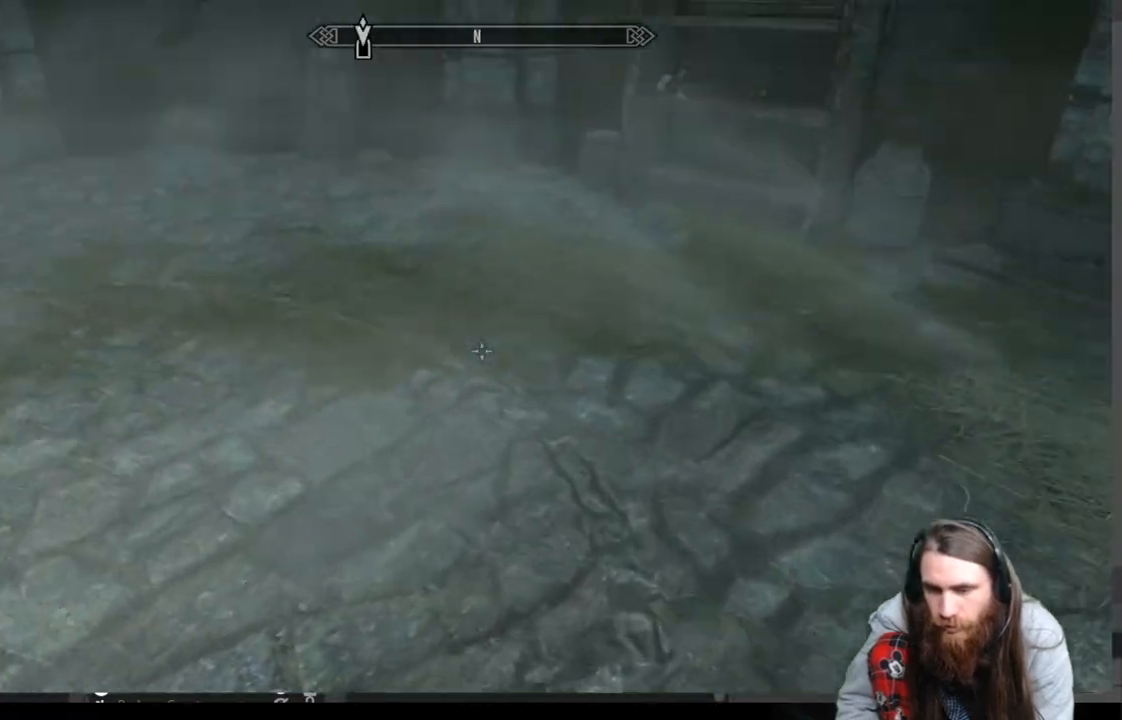
{"buttons": [], "left_stick": "up", "right_stick": "left", "events": [[83, "right_stick", "center"], [283, "right_stick", "left"]]}
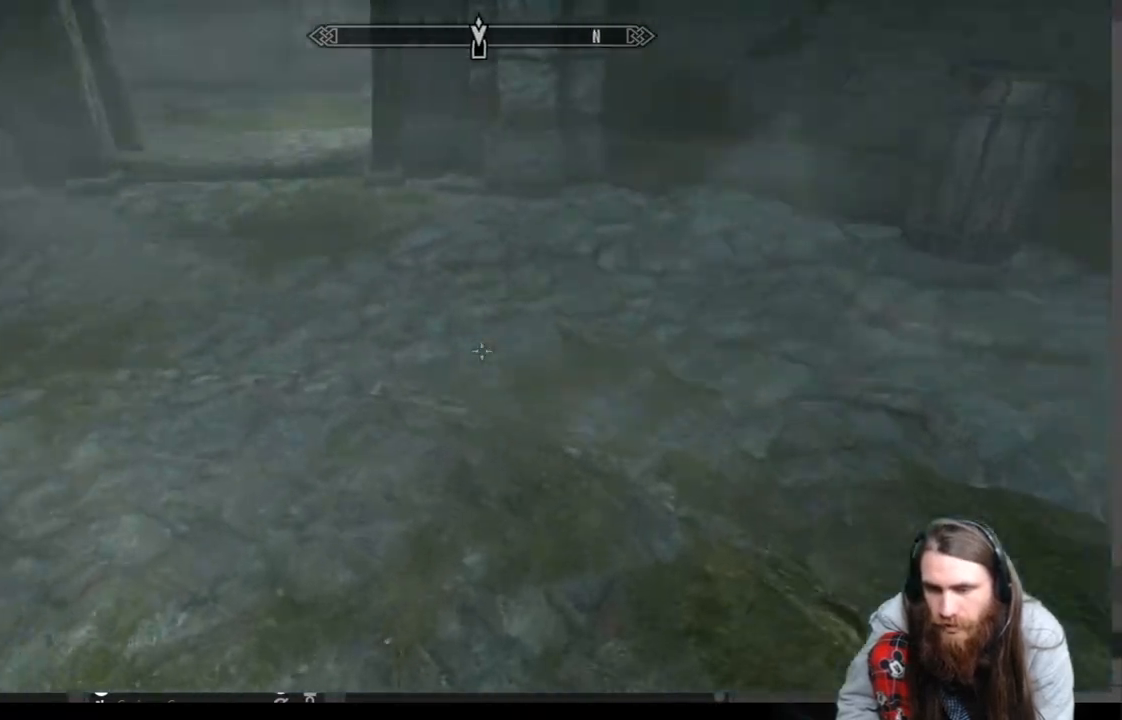
{"buttons": [], "left_stick": "up", "right_stick": "right", "events": [[83, "right_stick", "center"], [500, "right_stick", "right"]]}
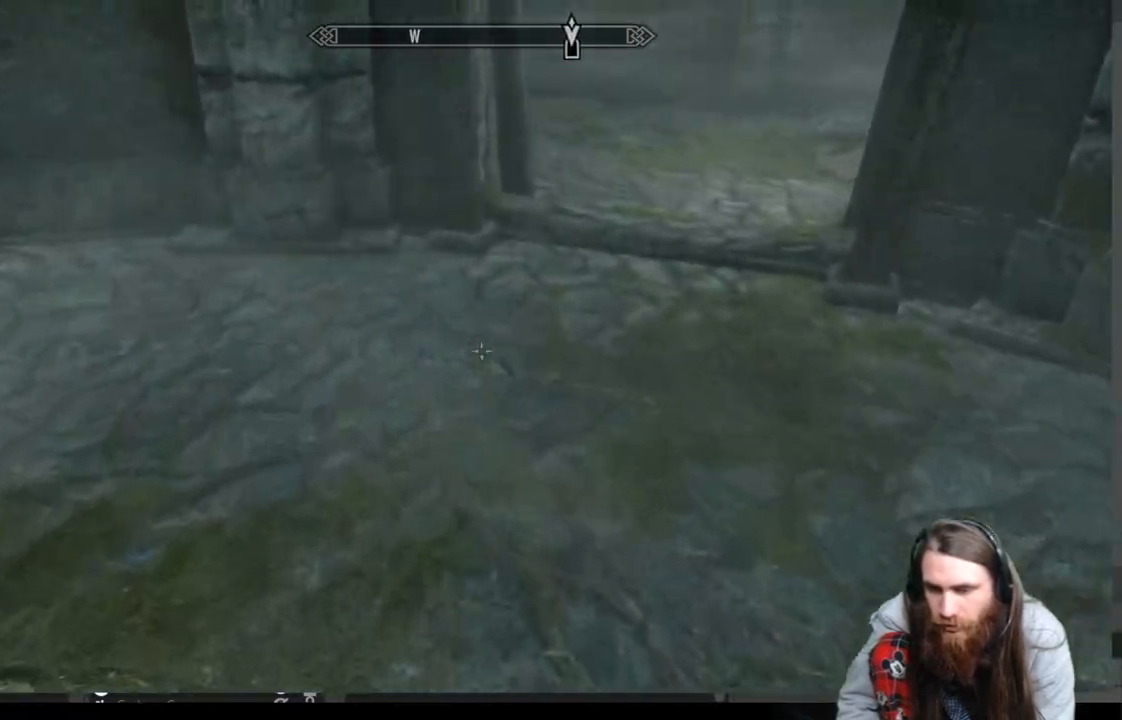
{"buttons": [], "left_stick": "up", "right_stick": "center", "events": [[133, "right_stick", "center"], [300, "right_stick", "right"], [400, "right_stick", "center"]]}
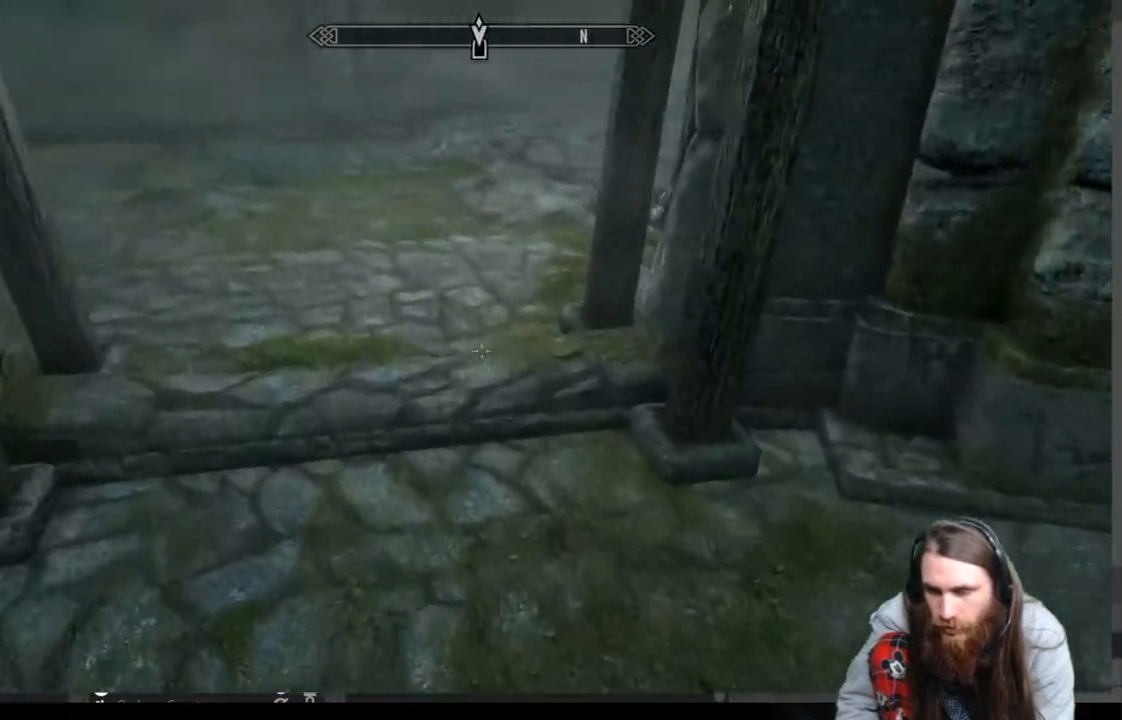
{"buttons": [], "left_stick": "up-left", "right_stick": "center", "events": [[267, "right_stick", "down-right"], [400, "right_stick", "center"], [417, "left_stick", "up-left"]]}
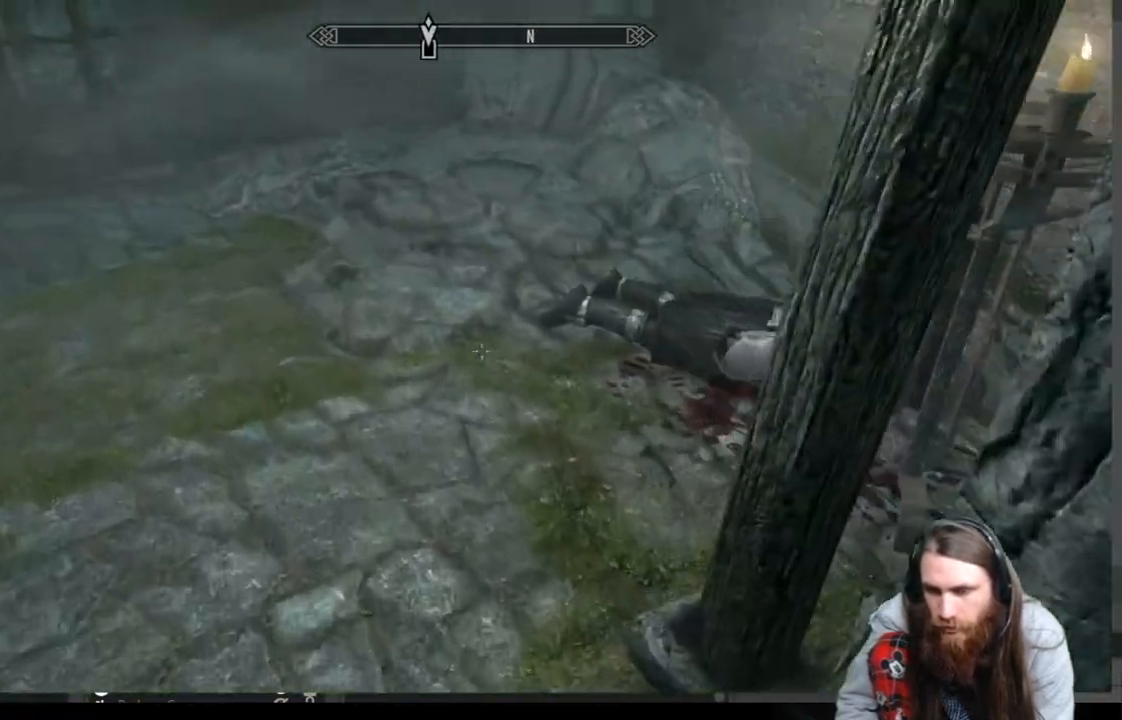
{"buttons": [], "left_stick": "center", "right_stick": "down-right", "events": [[50, "right_stick", "down-right"], [483, "left_stick", "center"]]}
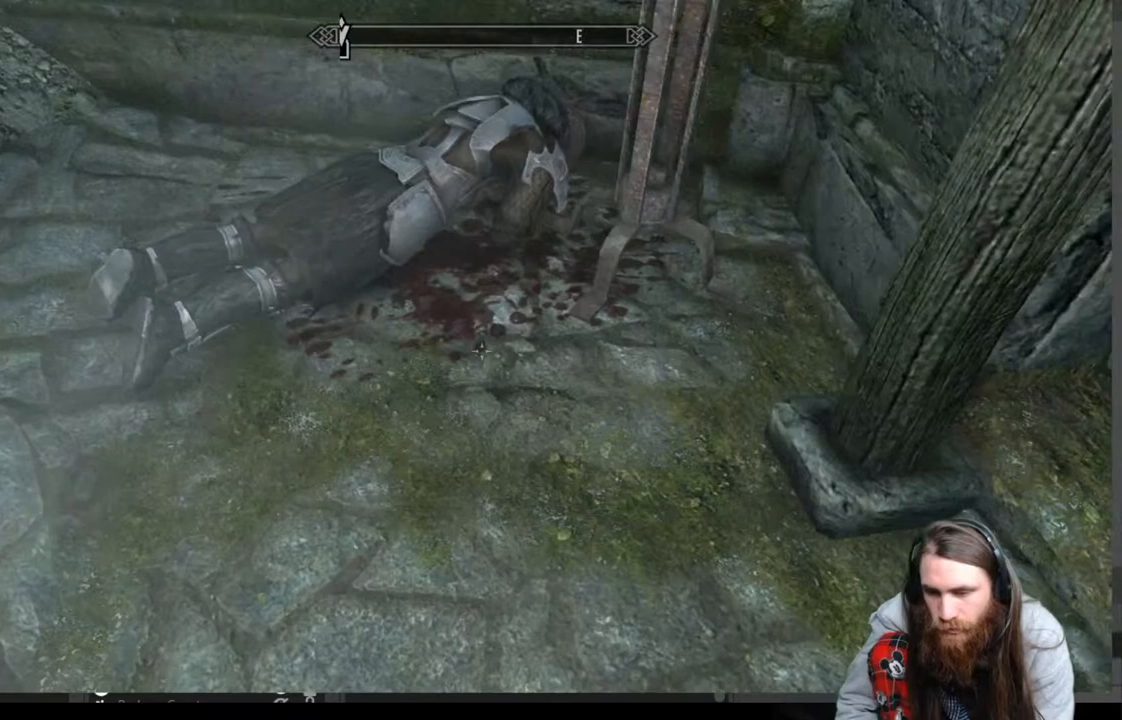
{"buttons": [], "left_stick": "center", "right_stick": "center", "events": [[17, "right_stick", "center"], [200, "left_stick", "up-left"], [317, "Y", "down"], [317, "left_stick", "center"], [400, "Y", "up"]]}
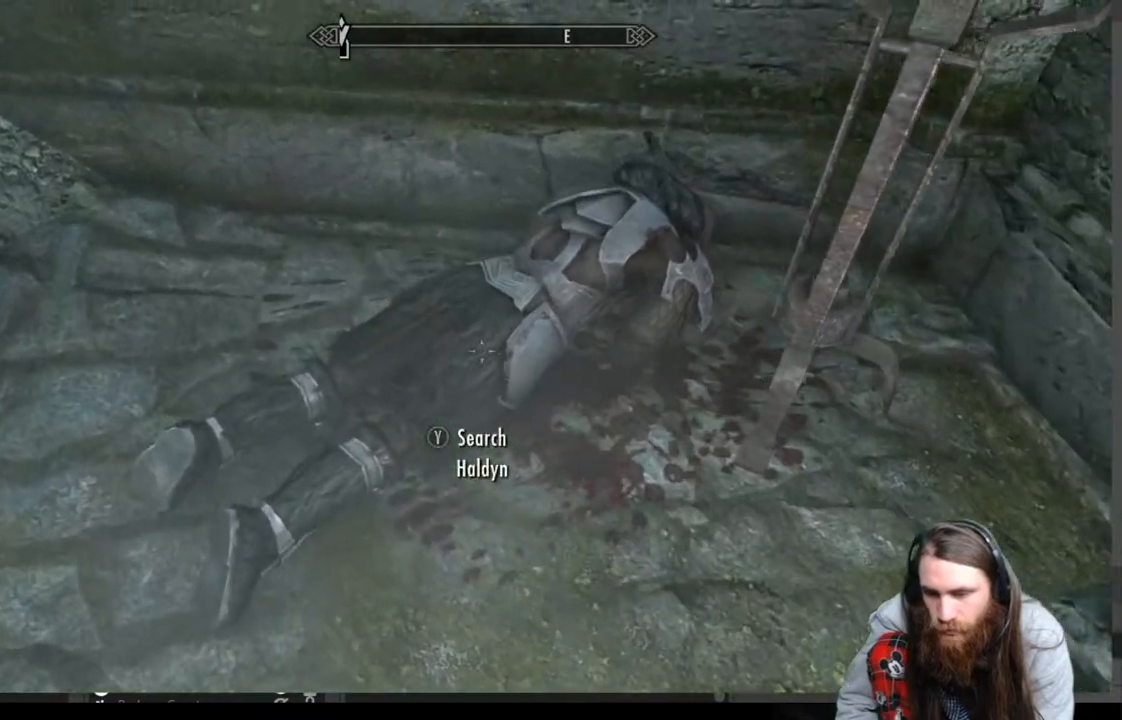
{"buttons": [], "left_stick": "center", "right_stick": "center", "events": []}
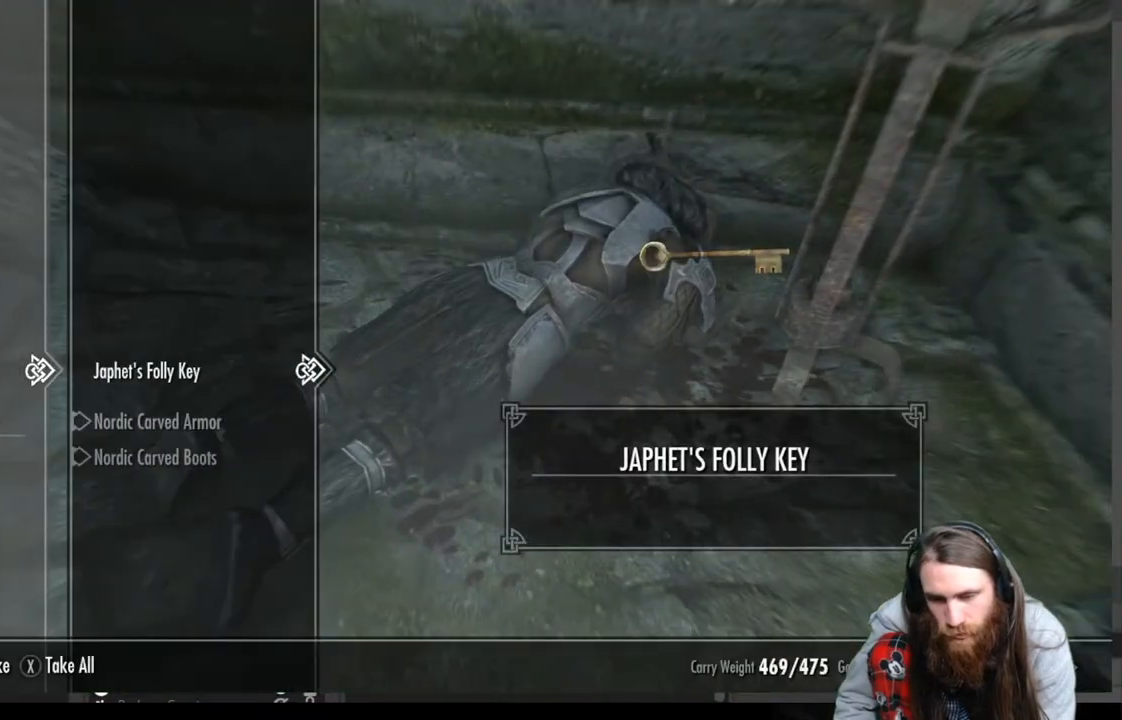
{"buttons": [], "left_stick": "center", "right_stick": "center", "events": [[317, "A", "down"], [467, "A", "up"]]}